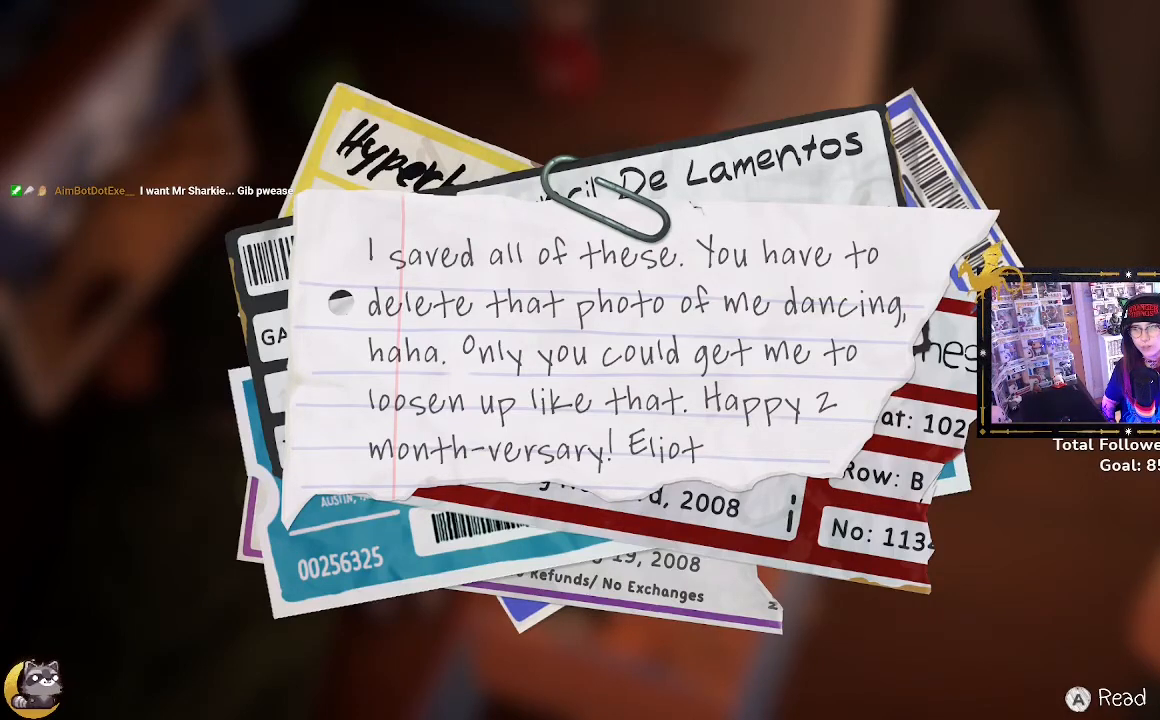
Gameplay with a controller (Xbox layout); each line is a JSON object with the inputs held at the frame after it. "events" lists button and stick changes between this image and that frame as [ms after this image, input, new state], when the widget could be followed in between.
{"buttons": [], "left_stick": "center", "right_stick": "center", "events": [[333, "A", "down"], [433, "A", "up"]]}
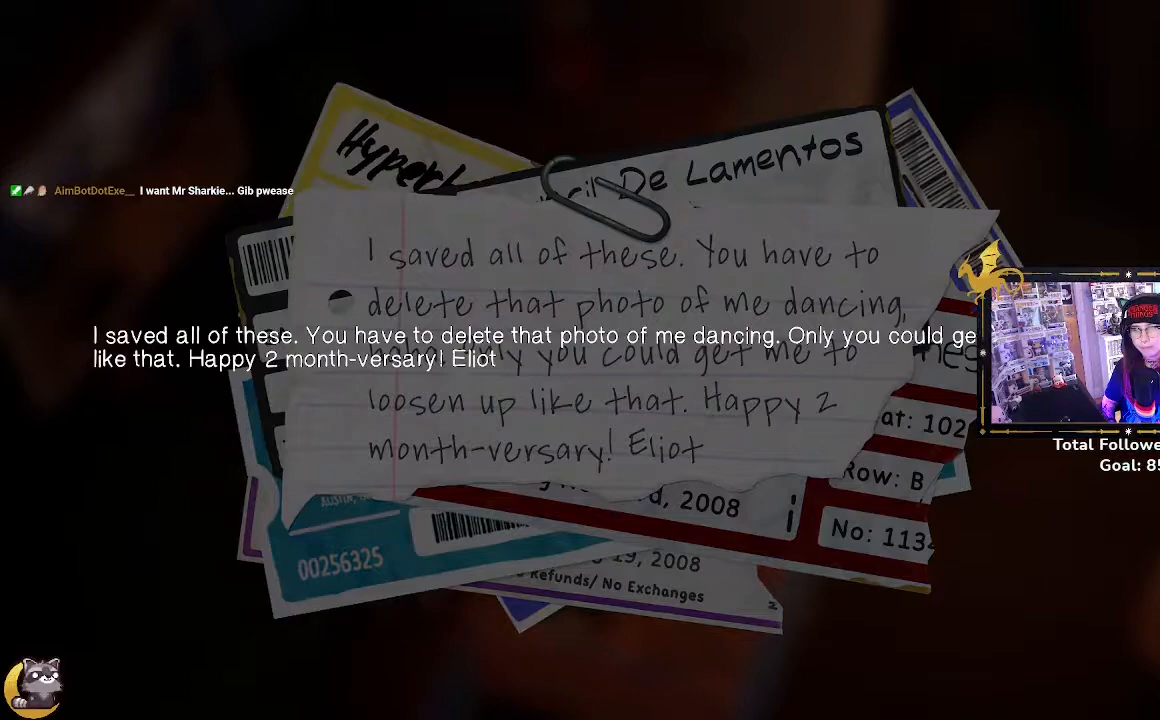
{"buttons": [], "left_stick": "center", "right_stick": "center", "events": []}
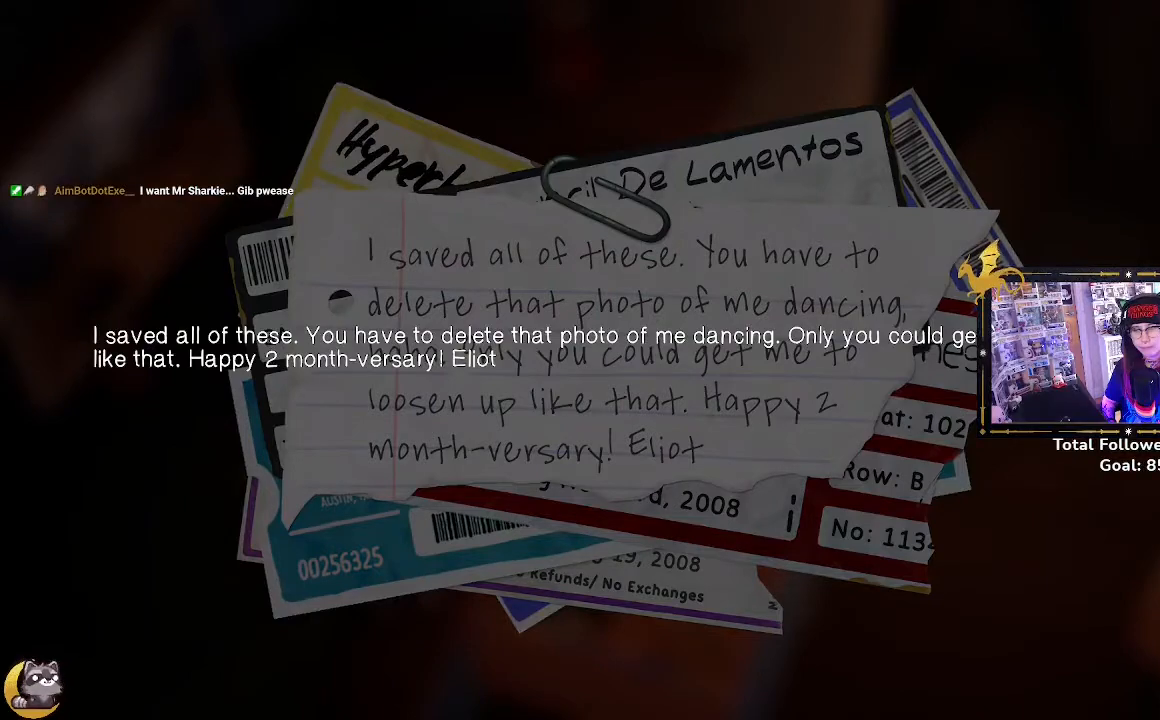
{"buttons": ["A"], "left_stick": "center", "right_stick": "center", "events": [[367, "A", "down"]]}
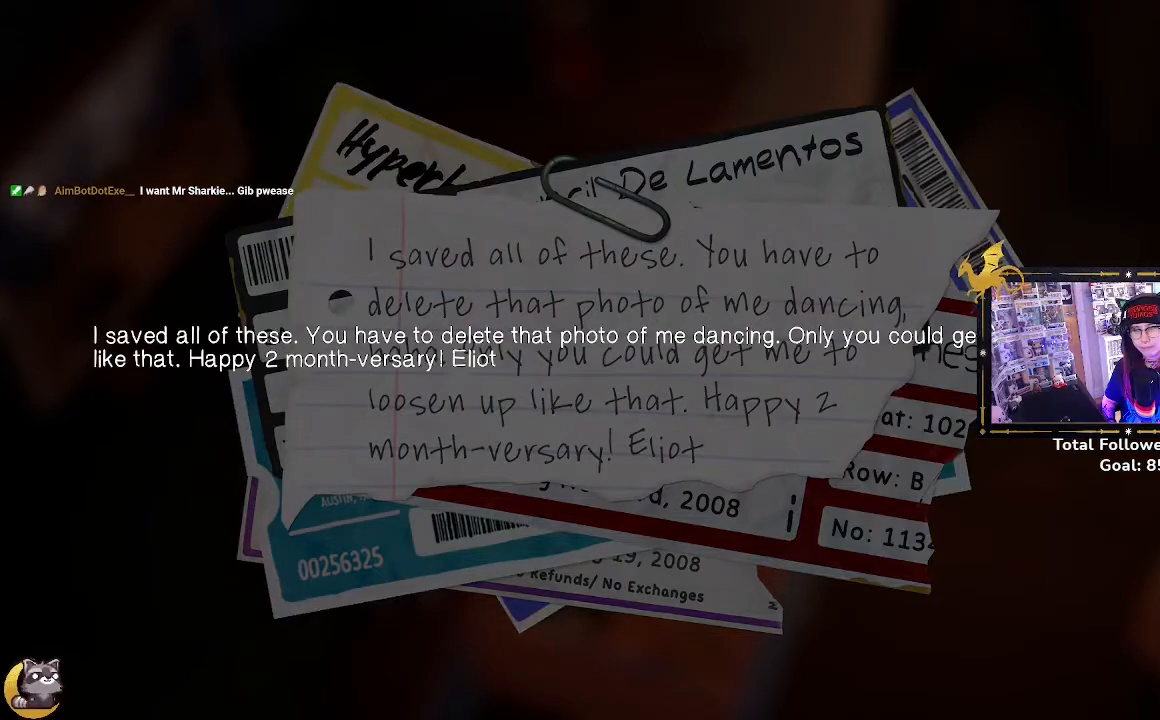
{"buttons": [], "left_stick": "center", "right_stick": "center", "events": [[33, "A", "up"], [233, "B", "down"], [367, "B", "up"]]}
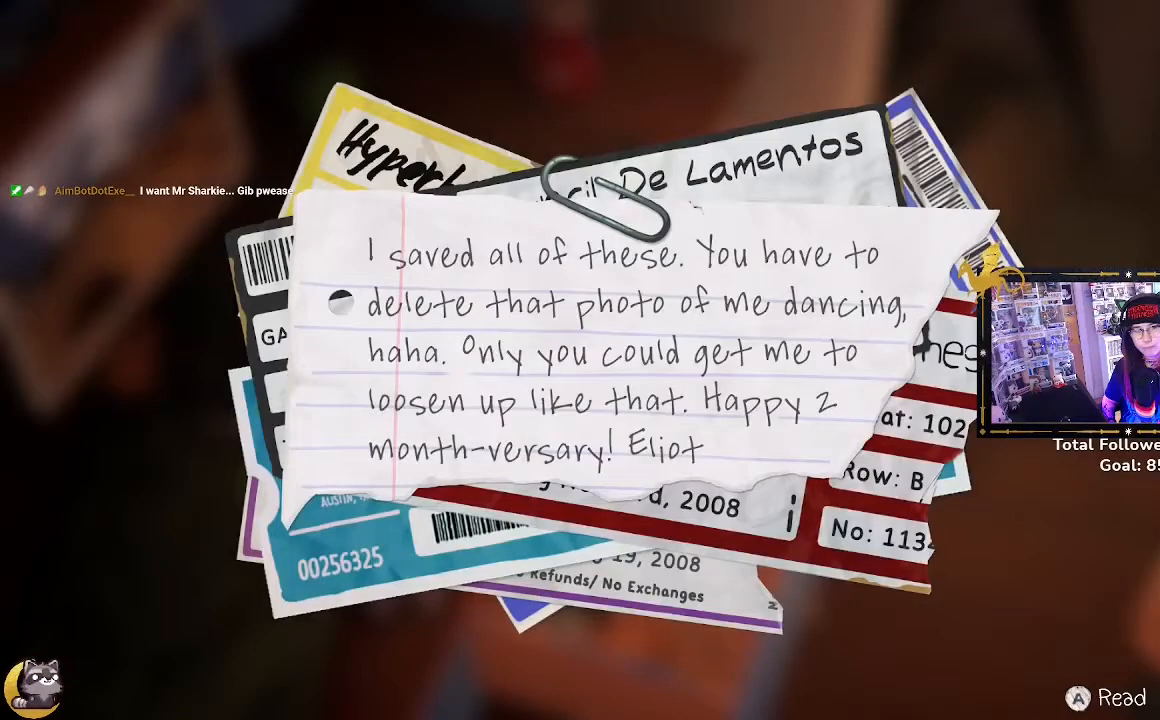
{"buttons": [], "left_stick": "center", "right_stick": "center", "events": [[133, "B", "down"], [267, "B", "up"]]}
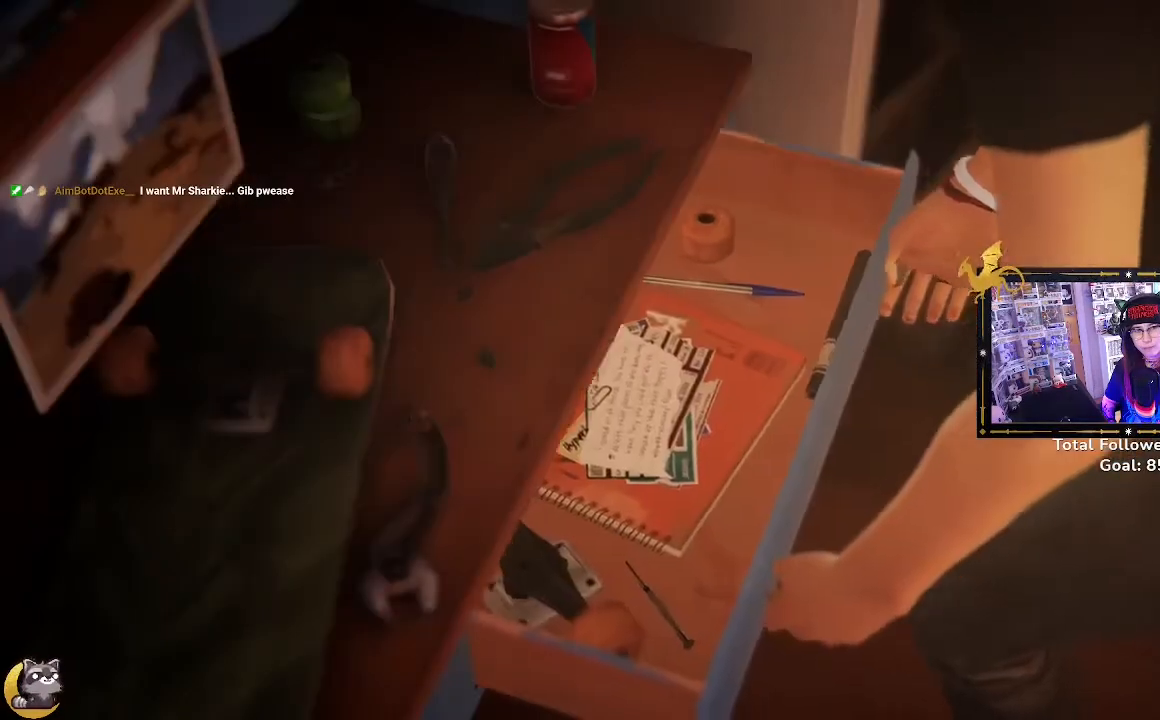
{"buttons": [], "left_stick": "center", "right_stick": "center", "events": []}
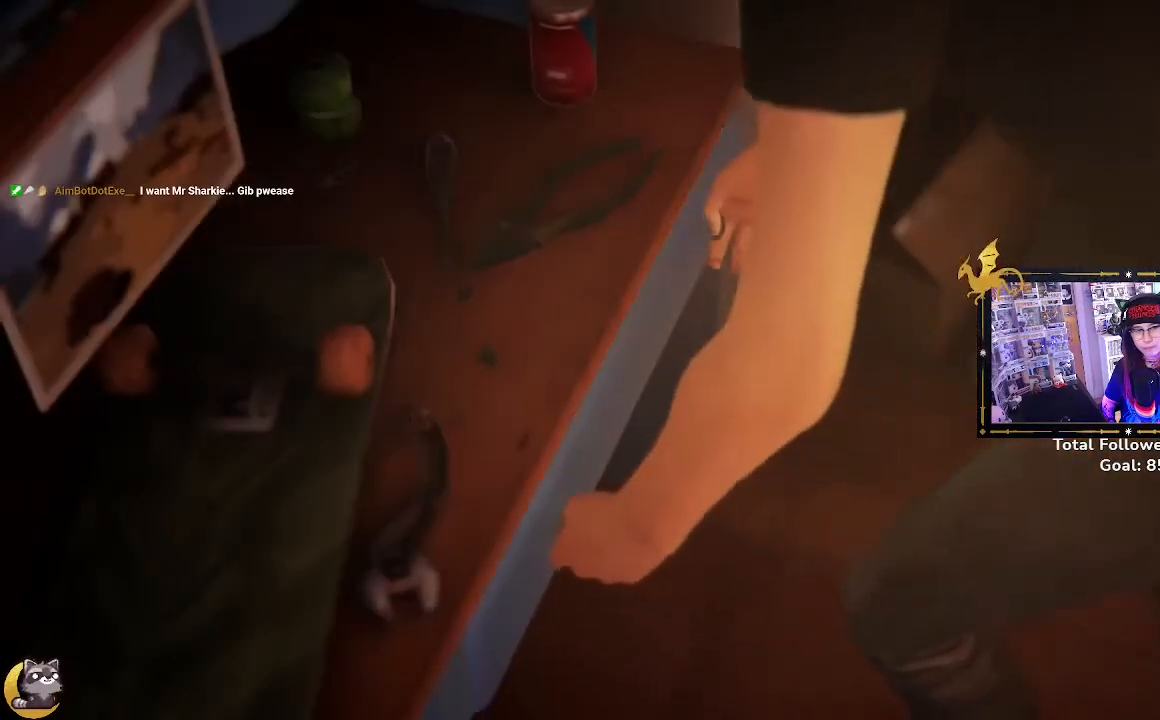
{"buttons": [], "left_stick": "center", "right_stick": "center", "events": []}
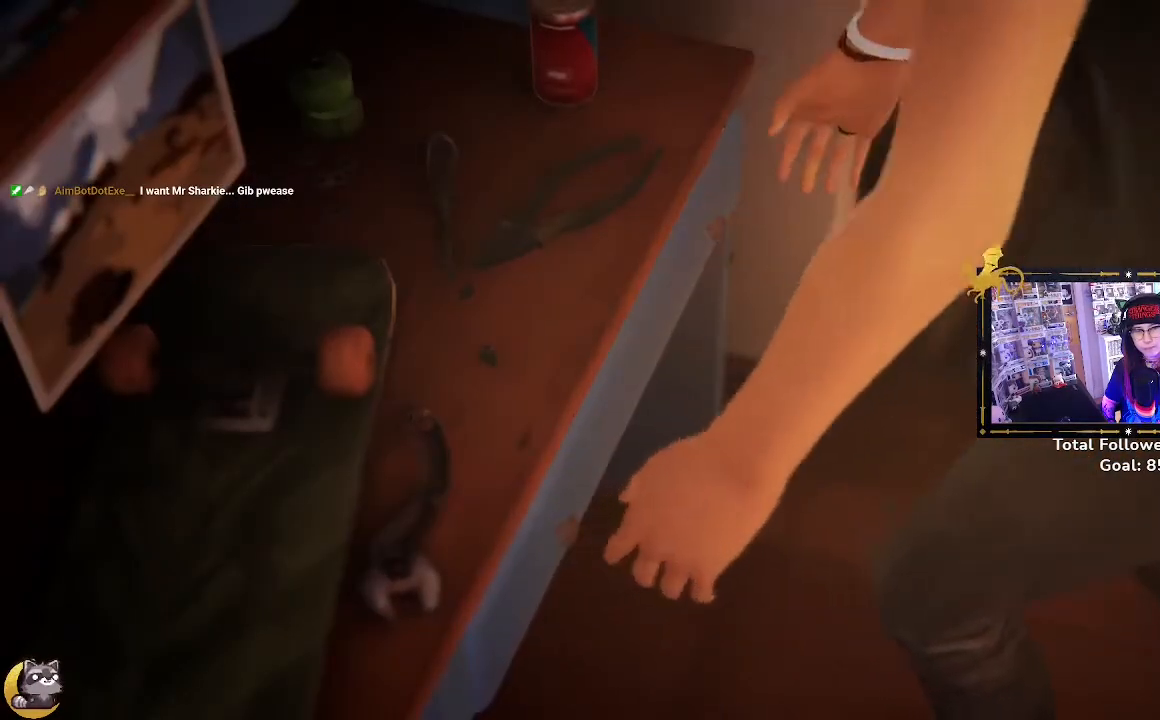
{"buttons": [], "left_stick": "center", "right_stick": "center", "events": []}
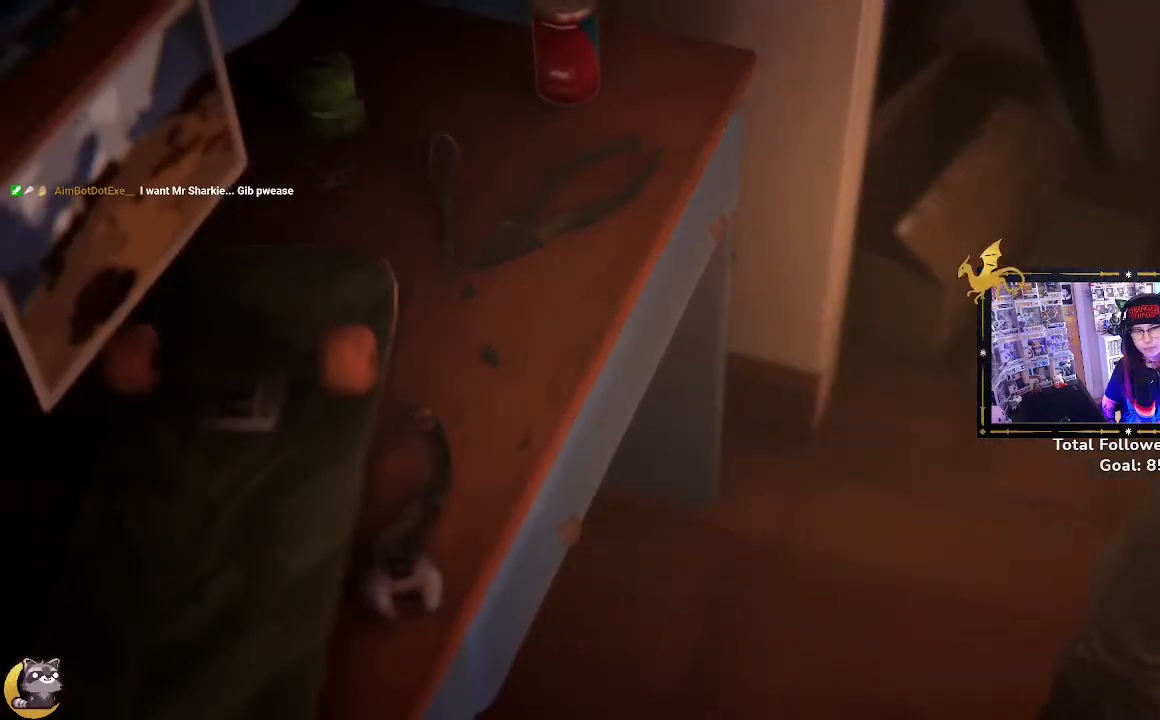
{"buttons": [], "left_stick": "center", "right_stick": "center", "events": []}
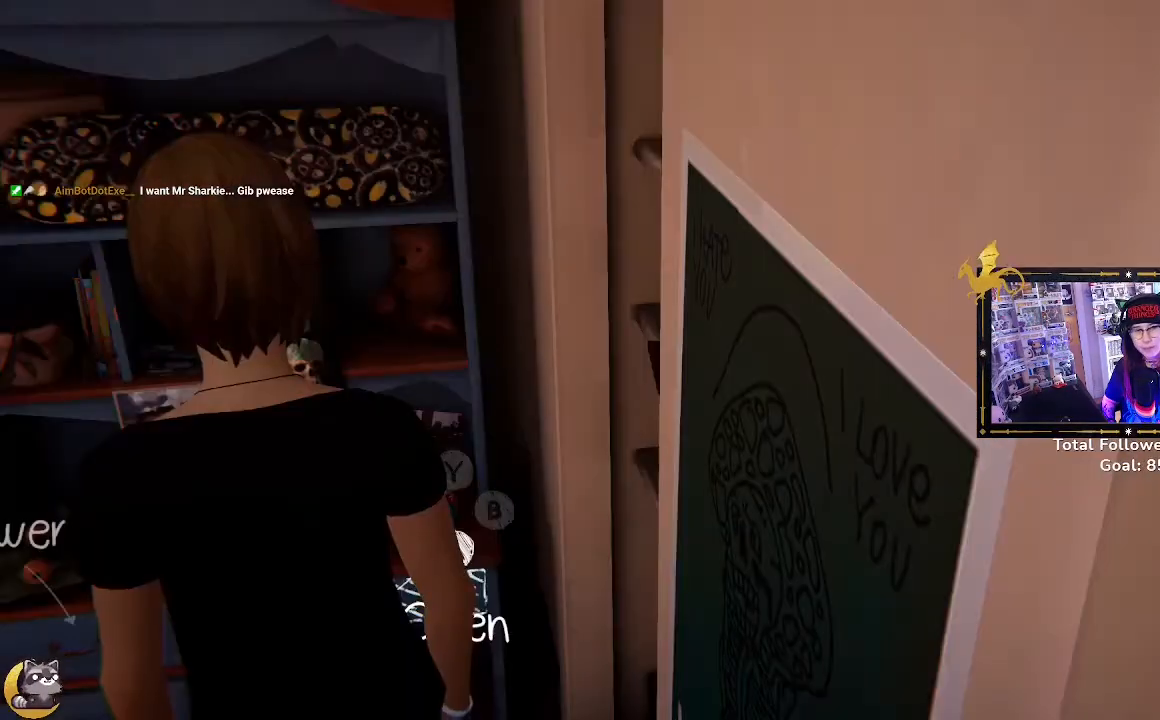
{"buttons": [], "left_stick": "left", "right_stick": "left", "events": [[300, "right_stick", "down-left"], [400, "left_stick", "left"], [500, "right_stick", "left"]]}
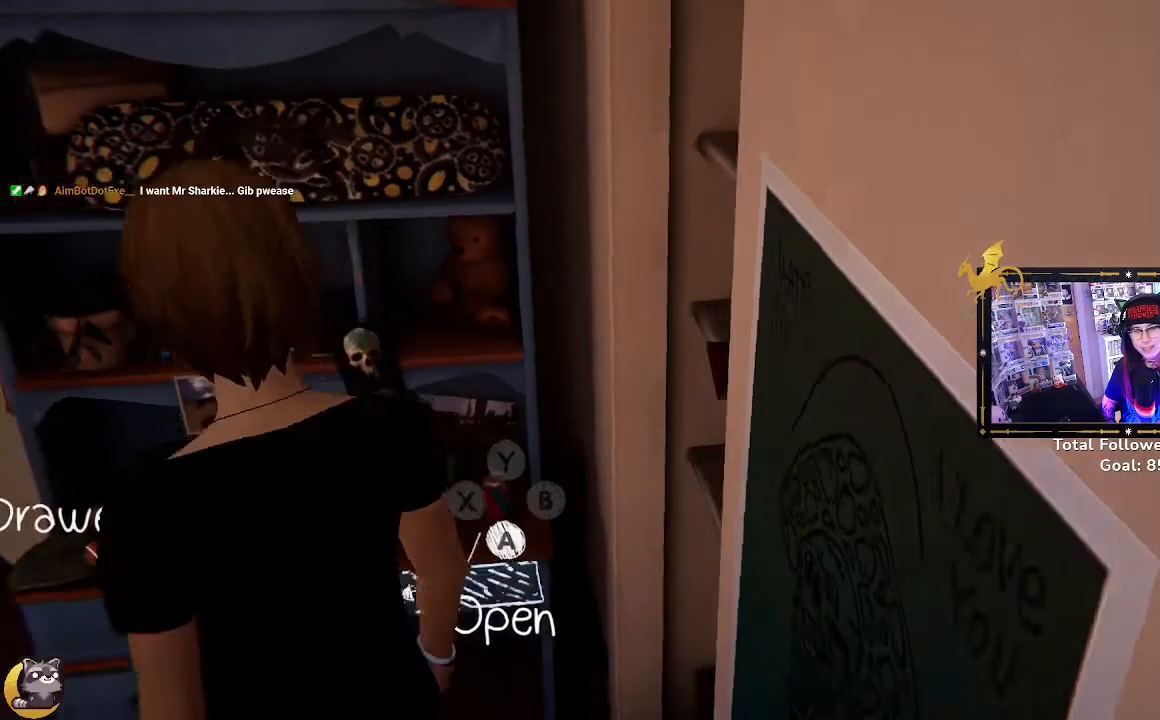
{"buttons": [], "left_stick": "left", "right_stick": "left", "events": []}
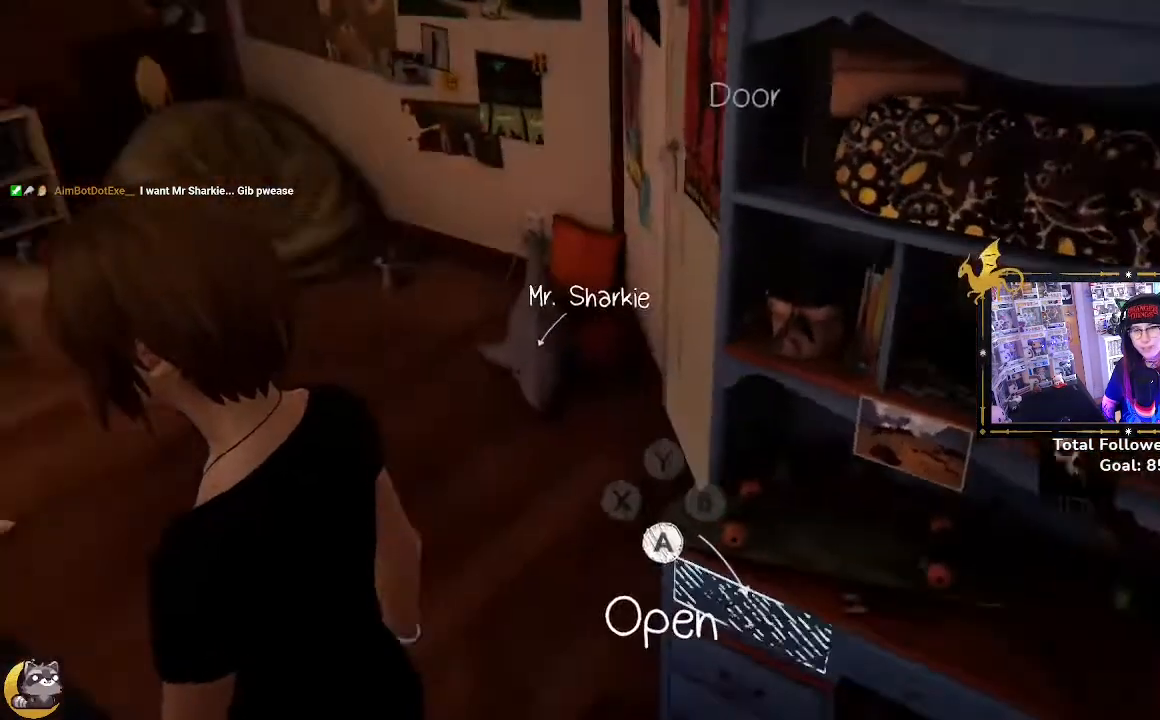
{"buttons": [], "left_stick": "up", "right_stick": "right", "events": [[133, "right_stick", "center"], [167, "left_stick", "center"], [433, "left_stick", "up"], [467, "right_stick", "right"]]}
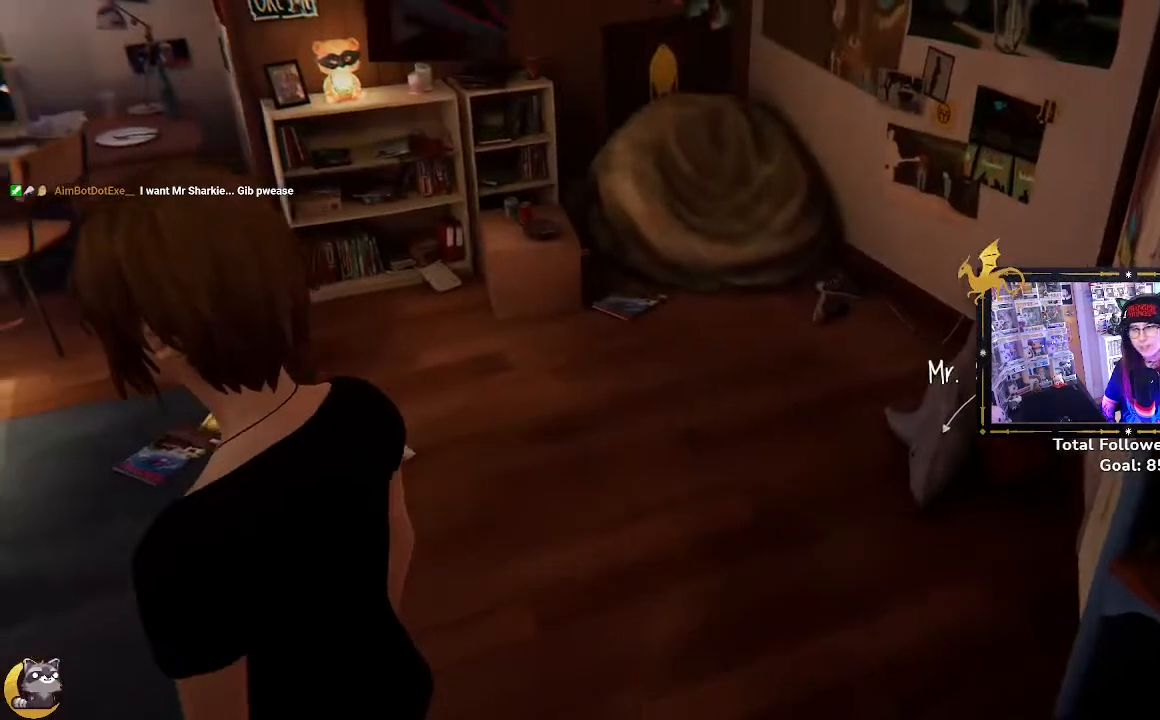
{"buttons": [], "left_stick": "up", "right_stick": "down-right", "events": [[400, "right_stick", "down-right"]]}
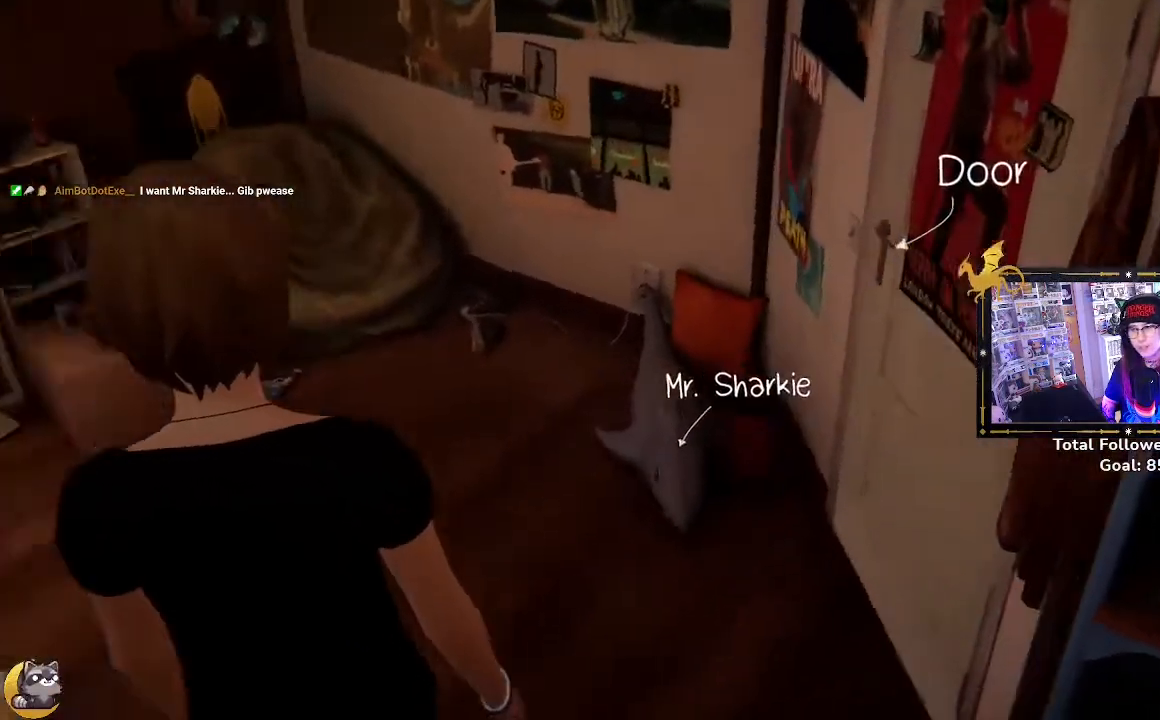
{"buttons": [], "left_stick": "up", "right_stick": "center", "events": [[133, "right_stick", "center"], [233, "left_stick", "center"], [467, "left_stick", "up"]]}
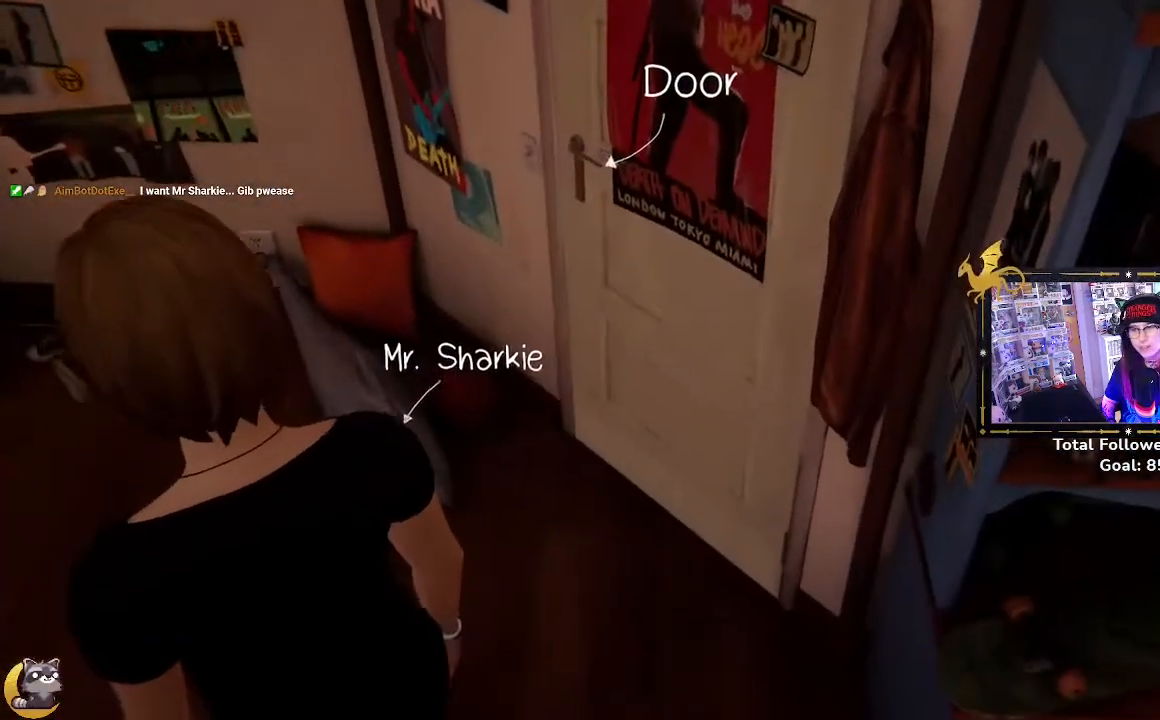
{"buttons": [], "left_stick": "up", "right_stick": "center", "events": [[133, "right_stick", "left"], [233, "right_stick", "down-left"], [400, "right_stick", "center"]]}
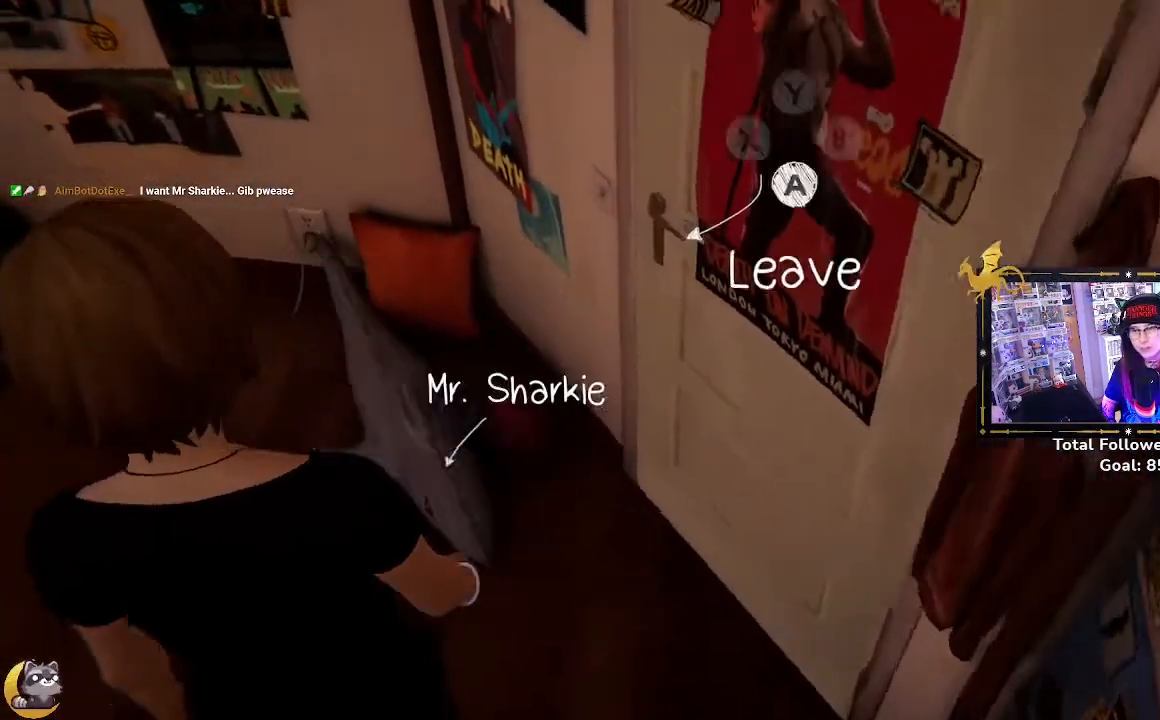
{"buttons": [], "left_stick": "center", "right_stick": "left", "events": [[100, "left_stick", "center"], [500, "right_stick", "left"]]}
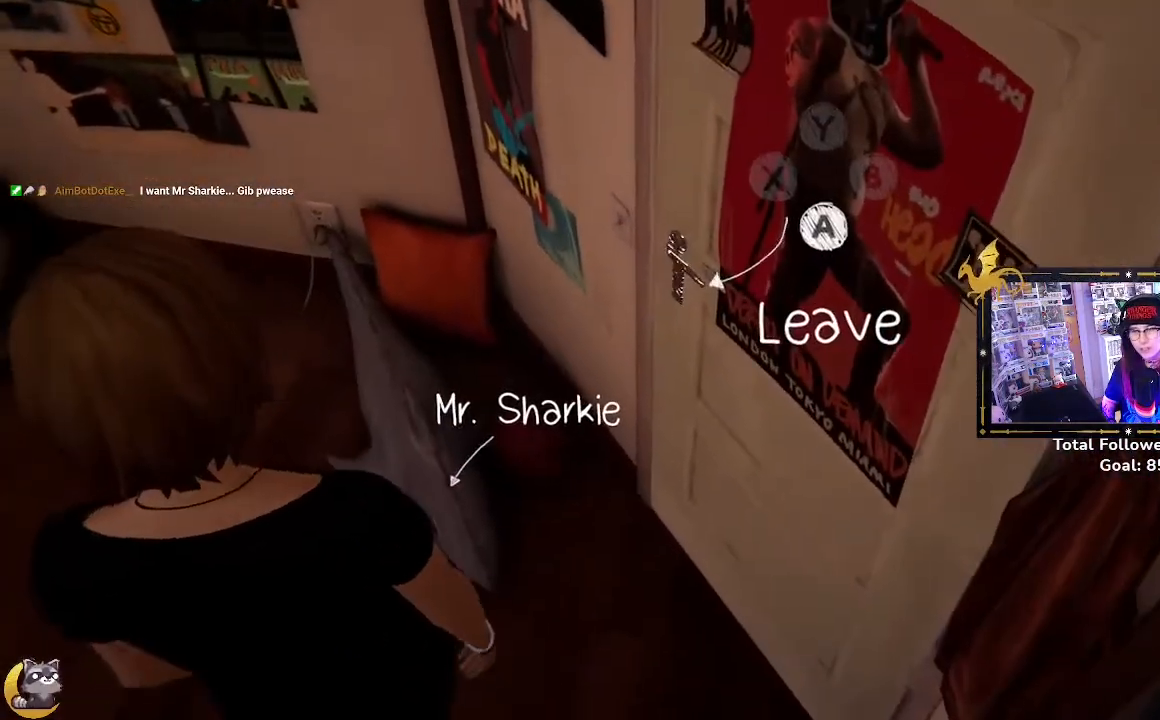
{"buttons": [], "left_stick": "center", "right_stick": "center", "events": [[100, "left_stick", "left"], [200, "left_stick", "center"], [233, "right_stick", "center"]]}
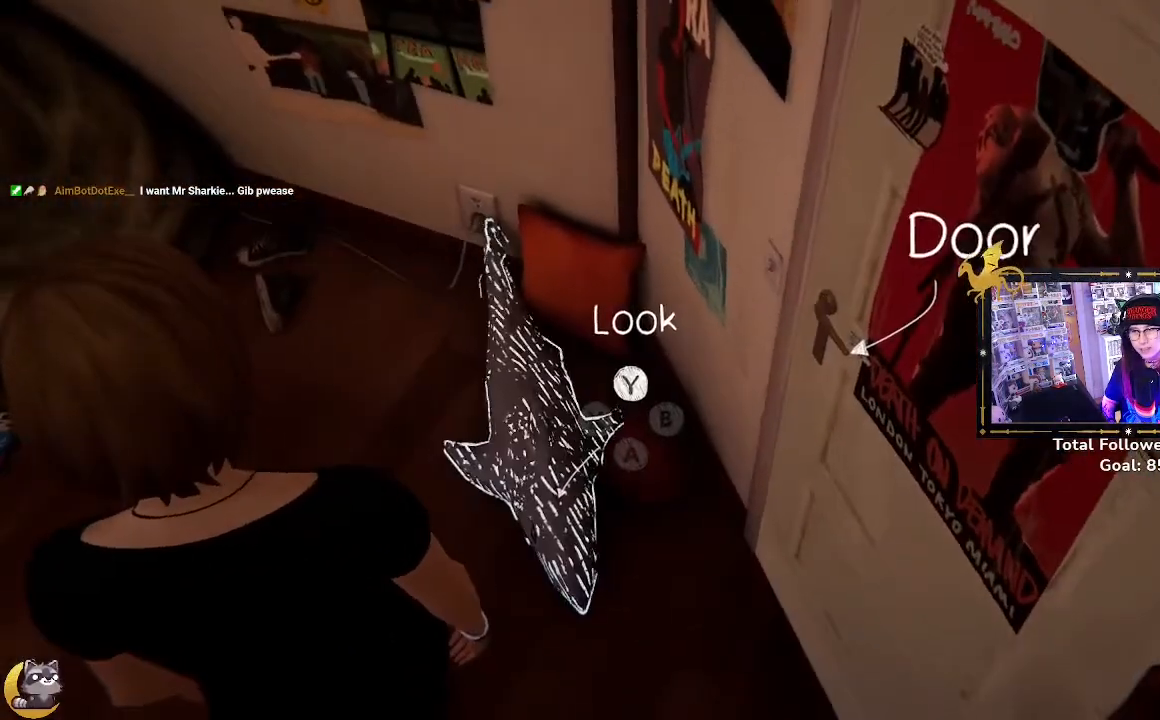
{"buttons": [], "left_stick": "center", "right_stick": "center", "events": [[233, "Y", "down"], [300, "Y", "up"]]}
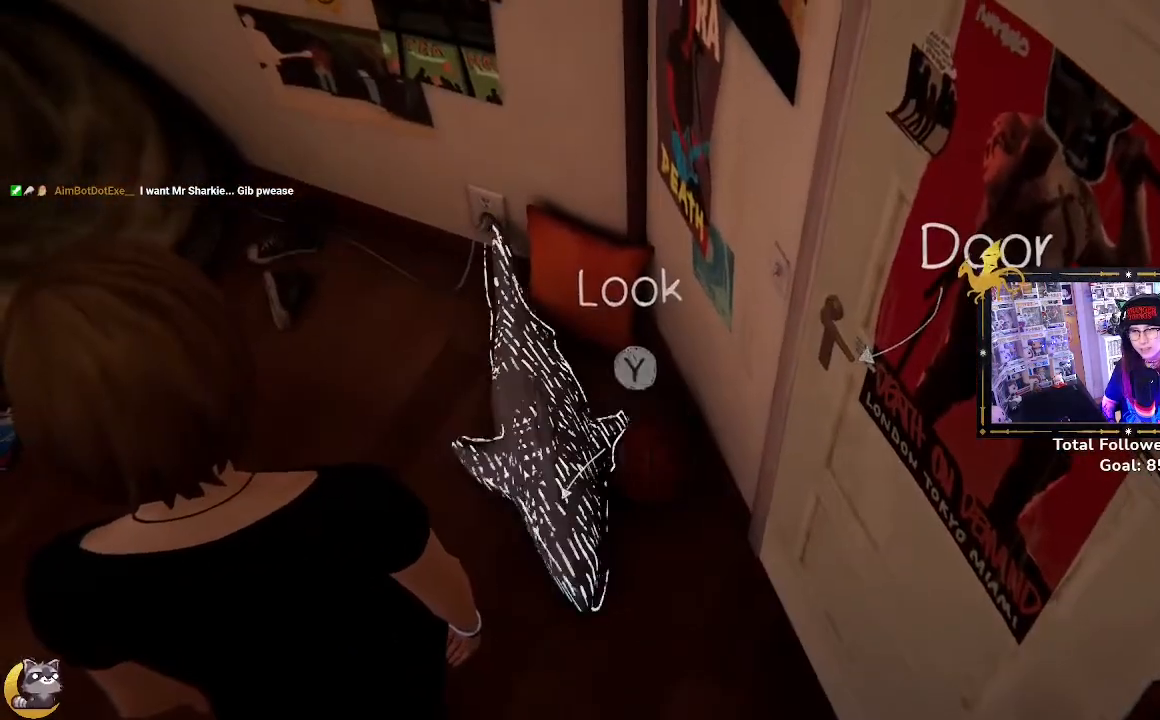
{"buttons": [], "left_stick": "center", "right_stick": "center", "events": []}
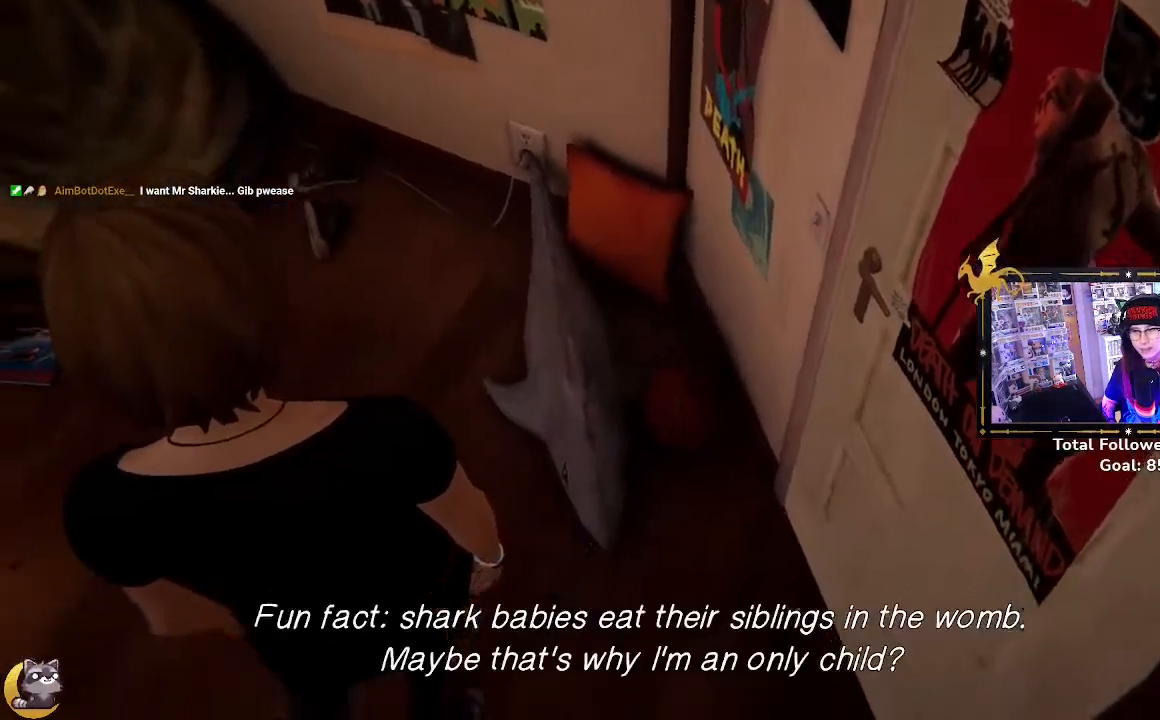
{"buttons": [], "left_stick": "center", "right_stick": "center", "events": []}
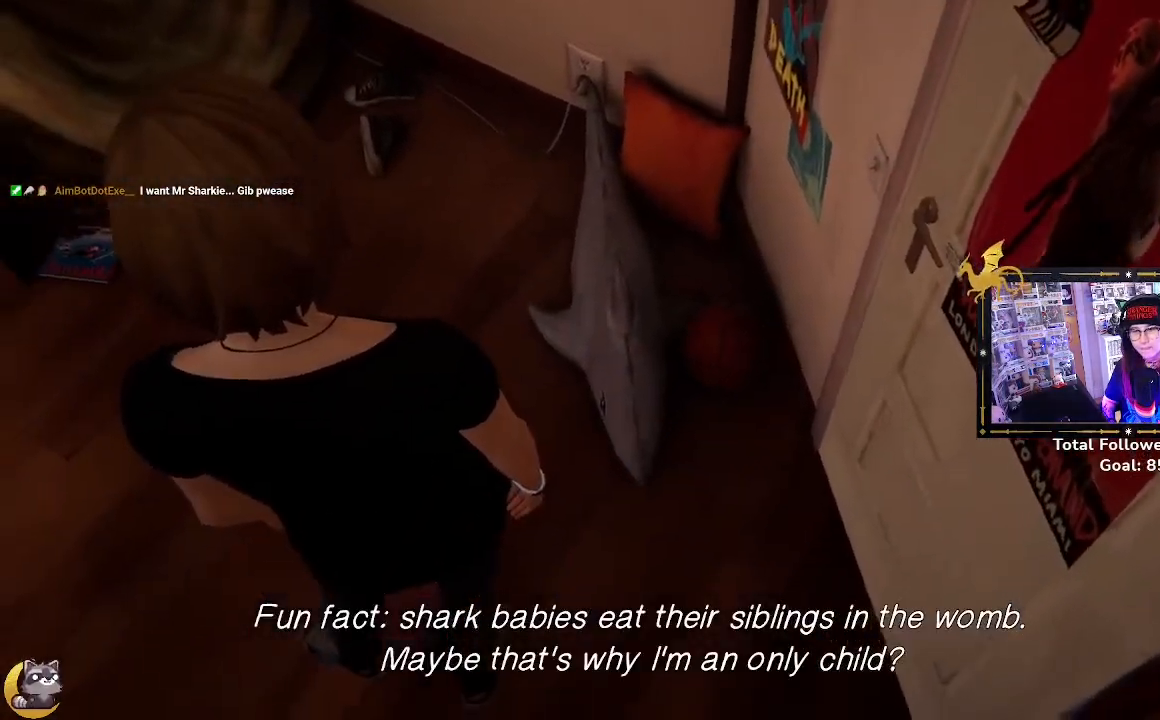
{"buttons": [], "left_stick": "center", "right_stick": "center", "events": []}
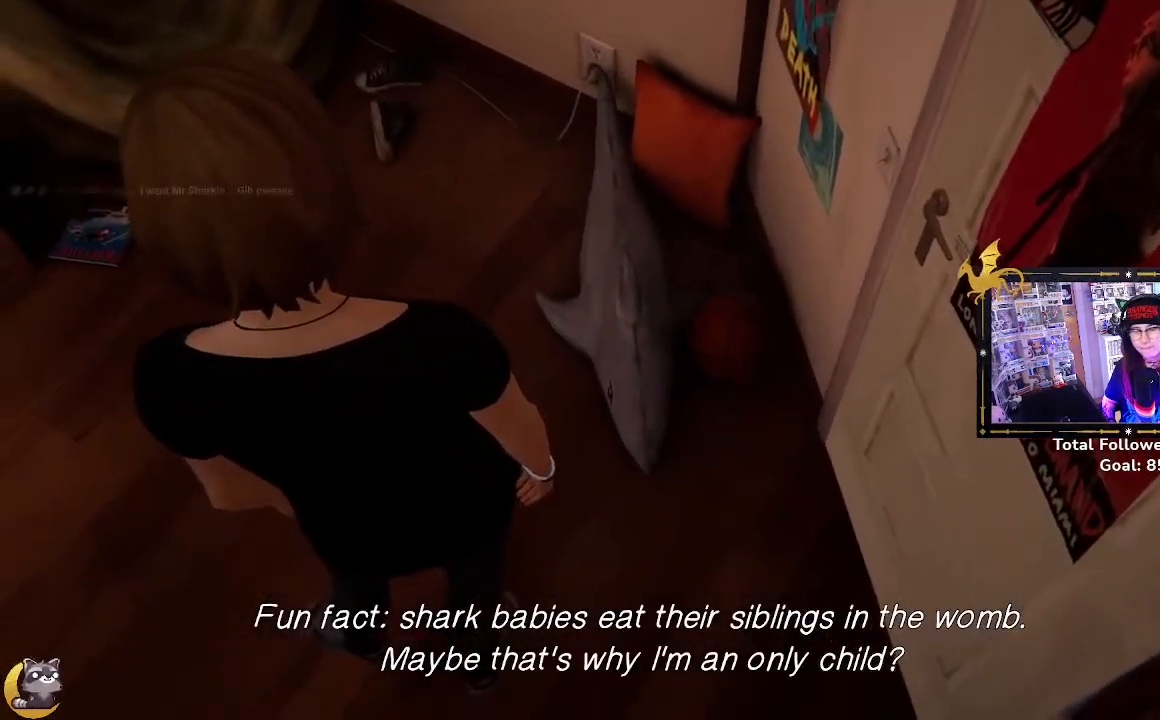
{"buttons": [], "left_stick": "center", "right_stick": "center", "events": []}
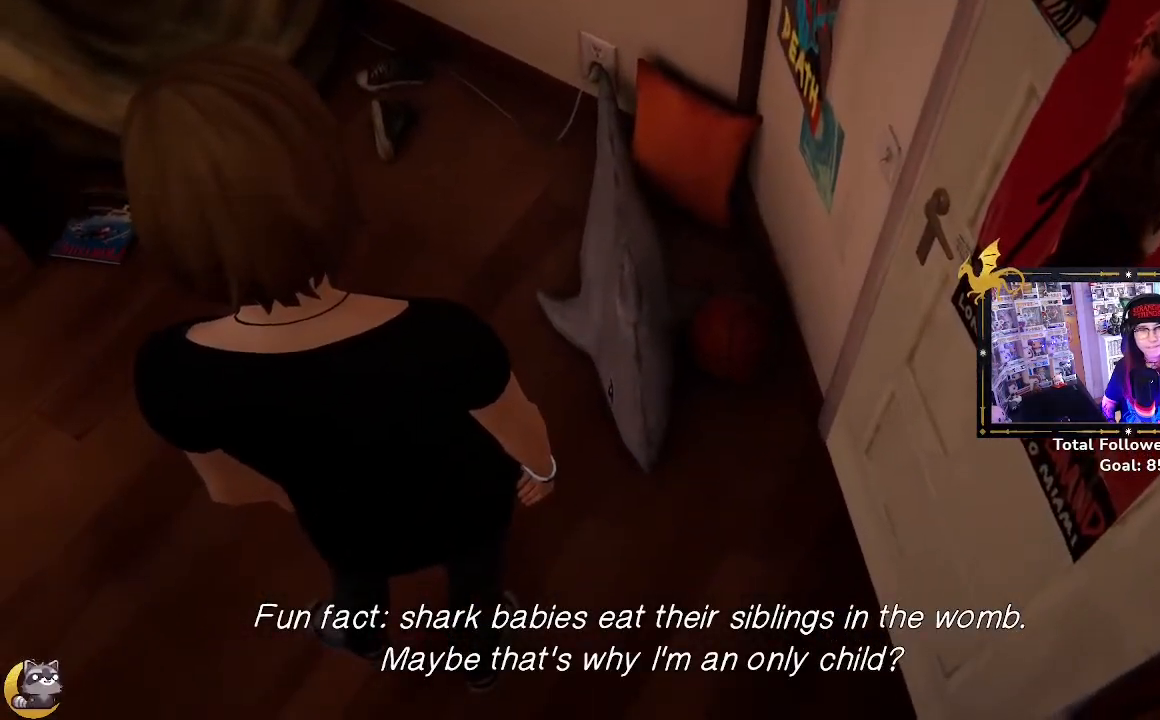
{"buttons": [], "left_stick": "center", "right_stick": "center", "events": []}
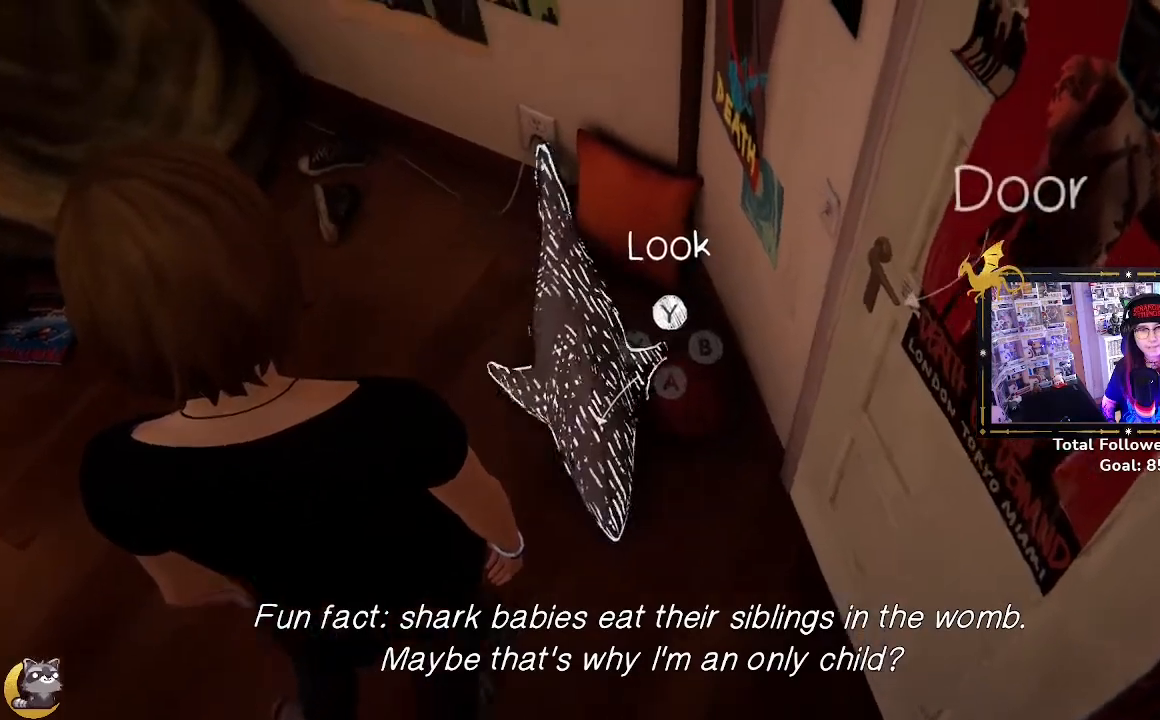
{"buttons": [], "left_stick": "down", "right_stick": "up", "events": [[300, "left_stick", "down"], [333, "right_stick", "up"]]}
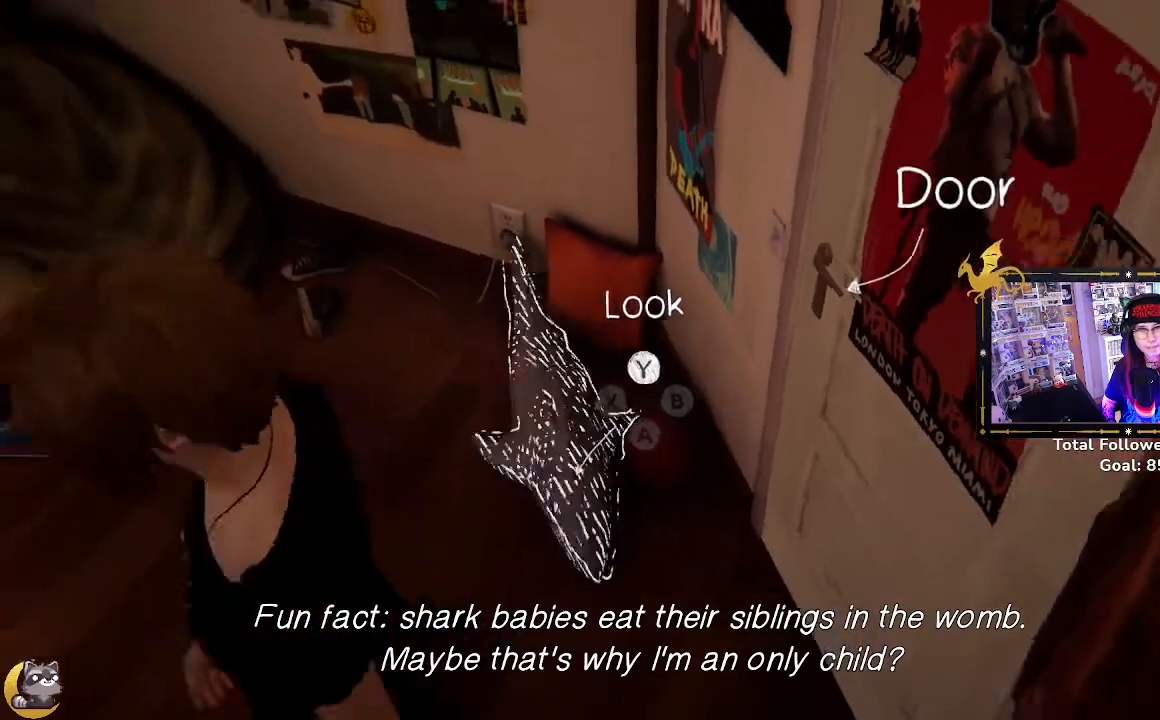
{"buttons": [], "left_stick": "up-left", "right_stick": "center", "events": [[200, "left_stick", "left"], [367, "right_stick", "center"], [400, "left_stick", "up-left"]]}
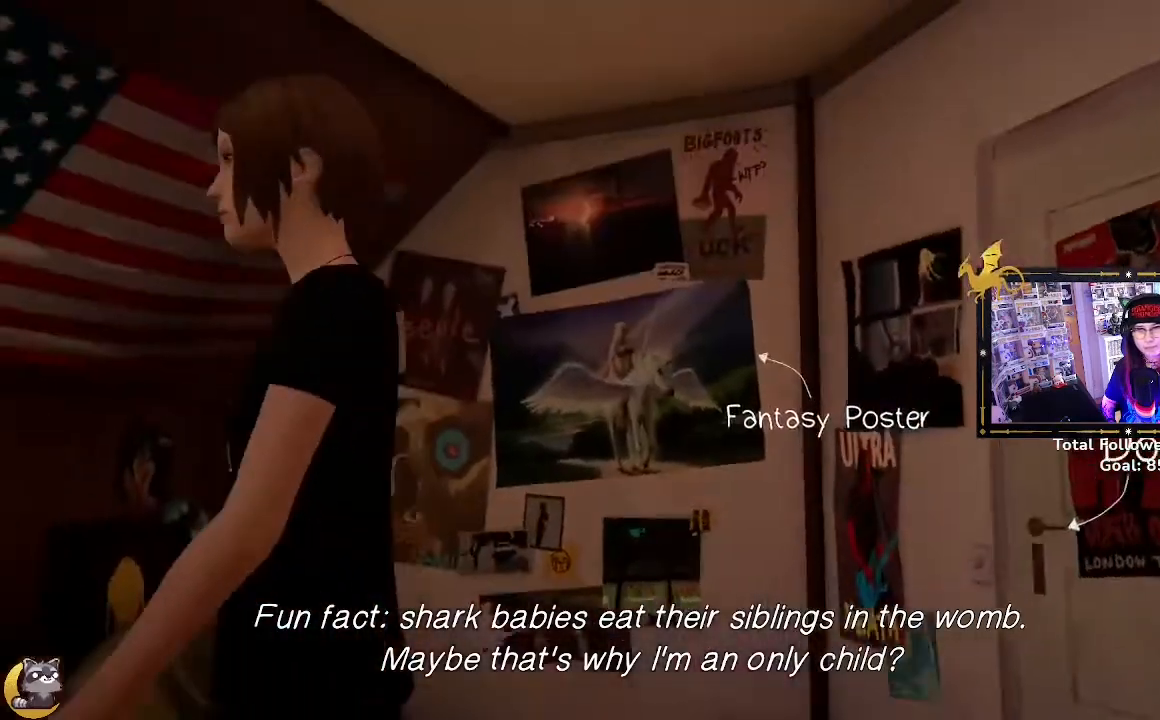
{"buttons": [], "left_stick": "center", "right_stick": "center", "events": [[67, "left_stick", "up"], [67, "right_stick", "down-right"], [433, "left_stick", "center"], [433, "right_stick", "center"]]}
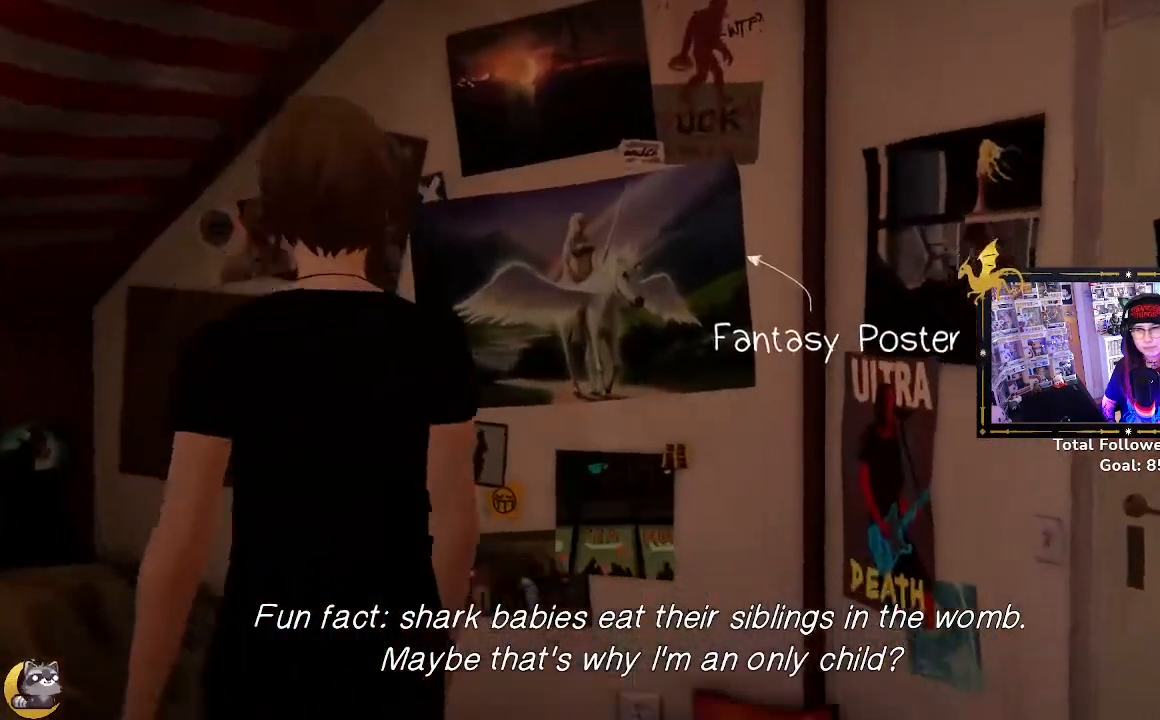
{"buttons": [], "left_stick": "center", "right_stick": "center", "events": []}
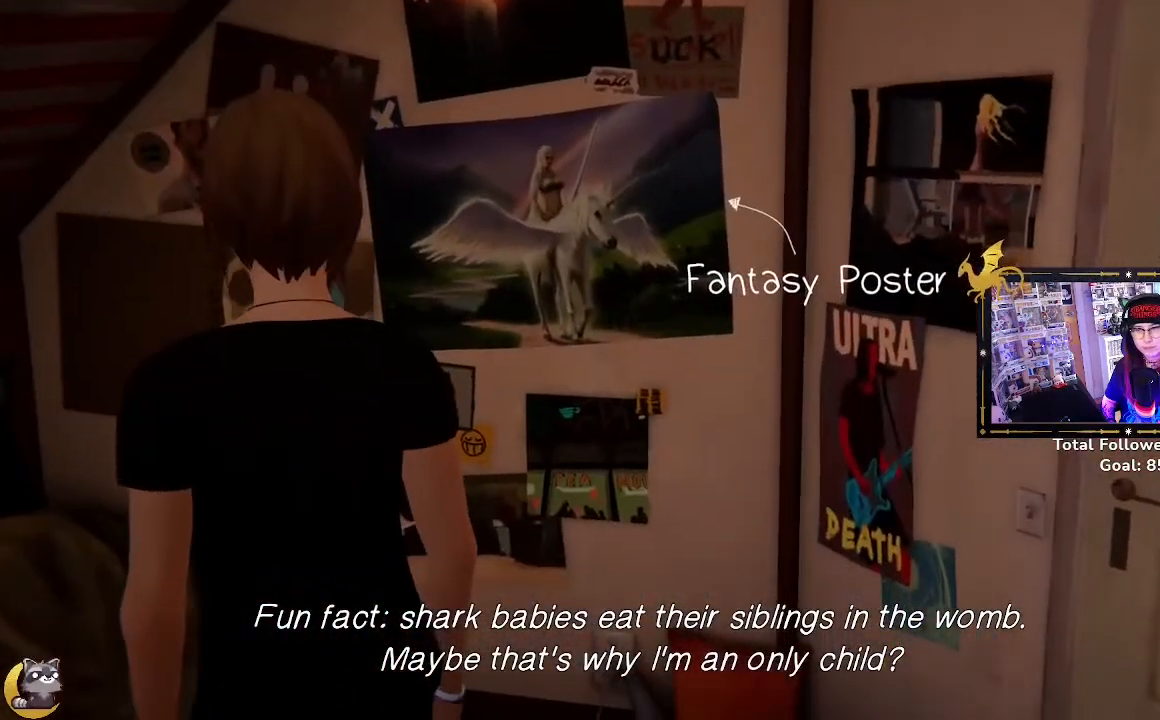
{"buttons": [], "left_stick": "left", "right_stick": "center", "events": [[200, "left_stick", "left"]]}
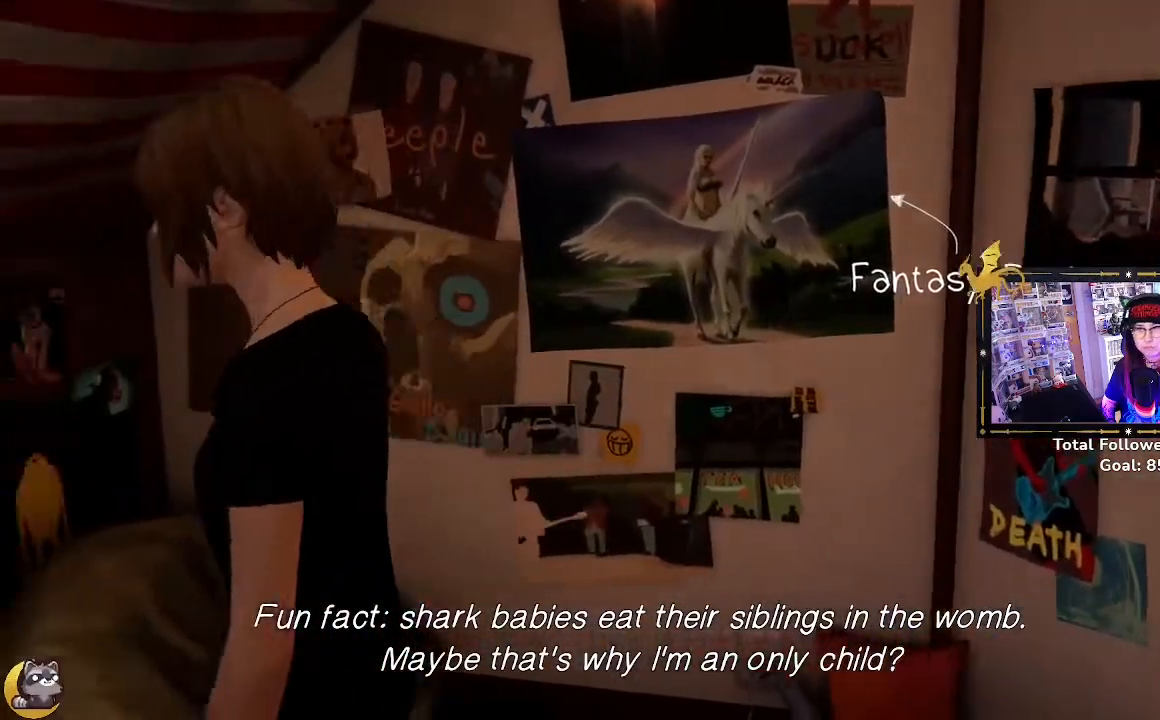
{"buttons": [], "left_stick": "center", "right_stick": "center", "events": [[100, "left_stick", "up"], [267, "left_stick", "center"]]}
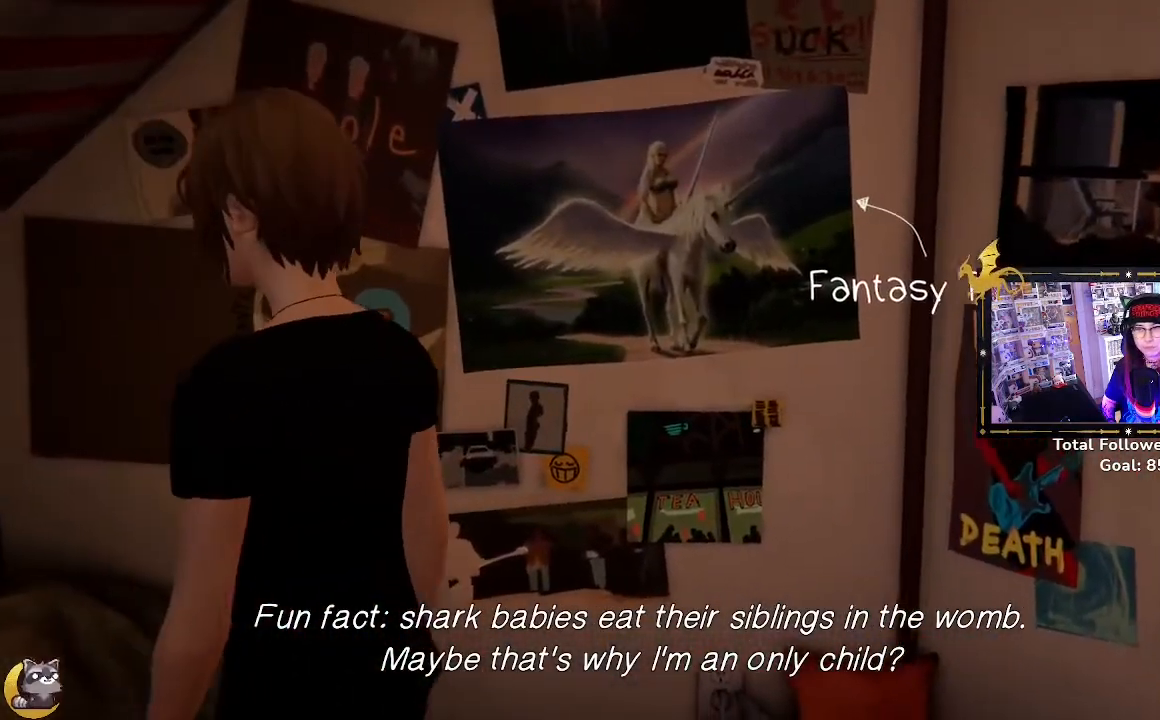
{"buttons": [], "left_stick": "center", "right_stick": "center", "events": []}